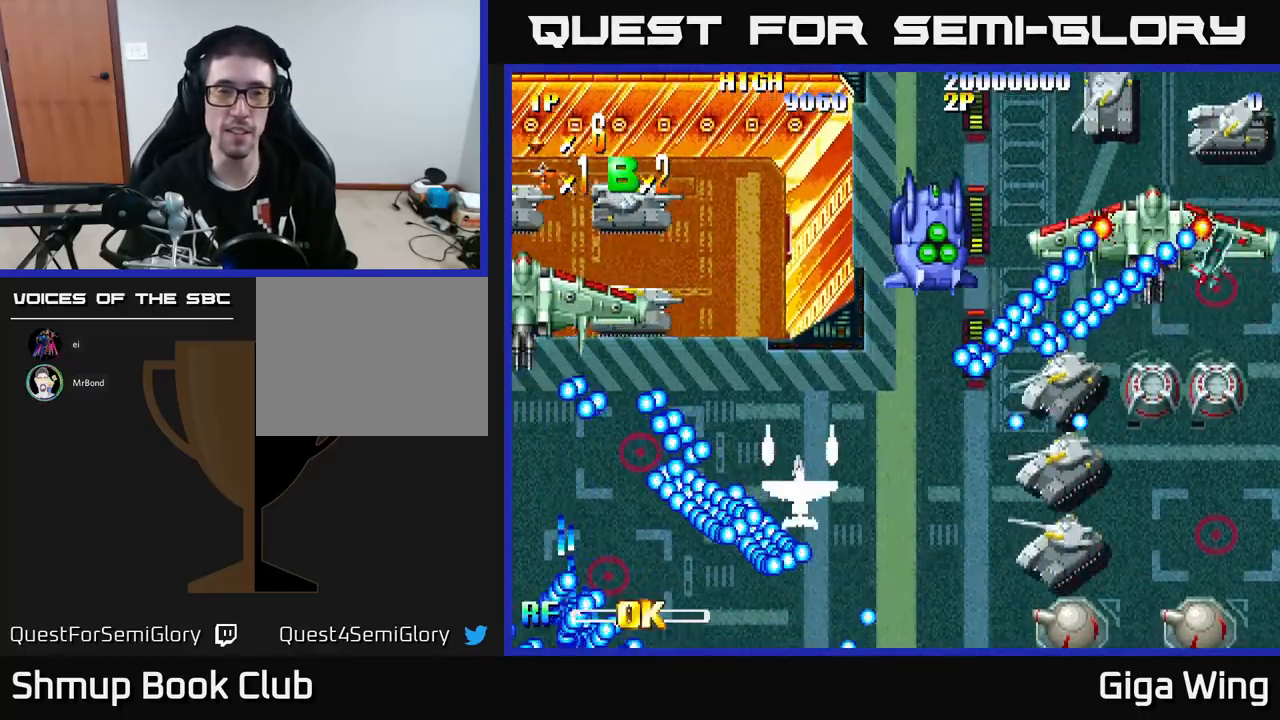
Gameplay with a controller (Xbox layout); each line is a JSON object with the inputs held at the frame after it. "events" lists button and stick changes between this image and that frame as [ms after this image, input, new state], when the widget could be followed in between. Not read: right_stick.
{"buttons": [], "left_stick": "center", "events": []}
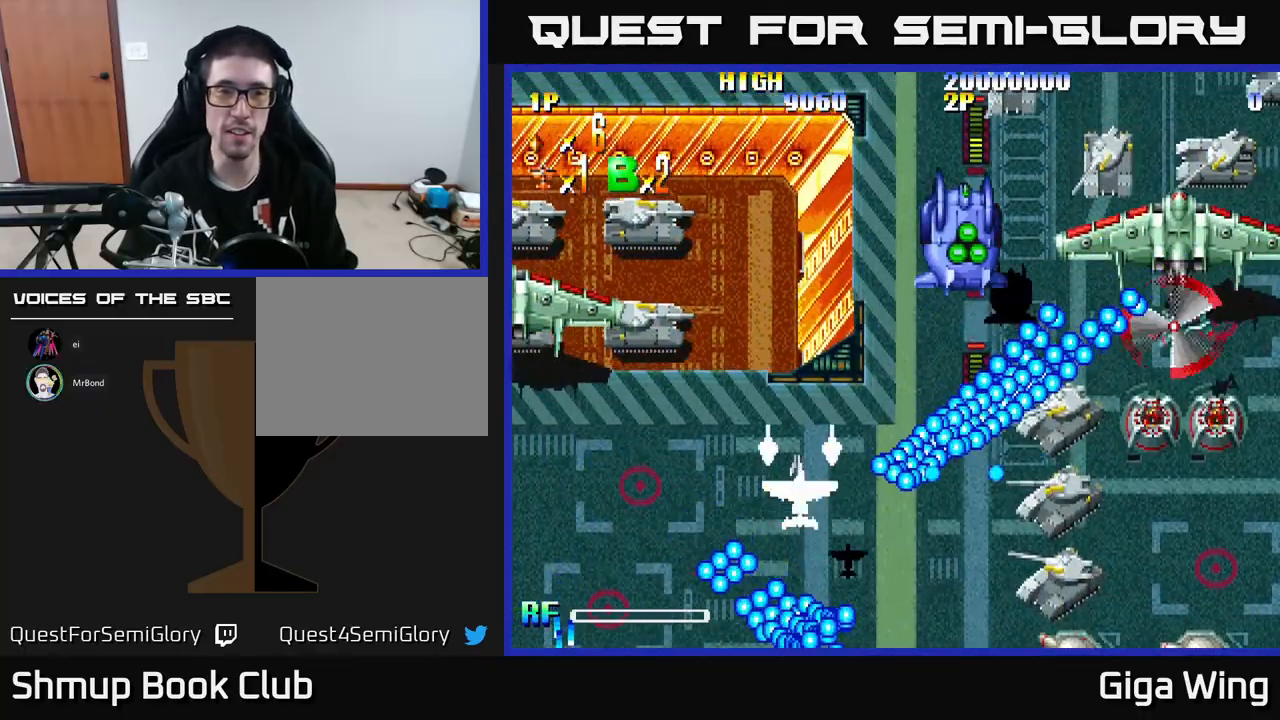
{"buttons": [], "left_stick": "center", "events": []}
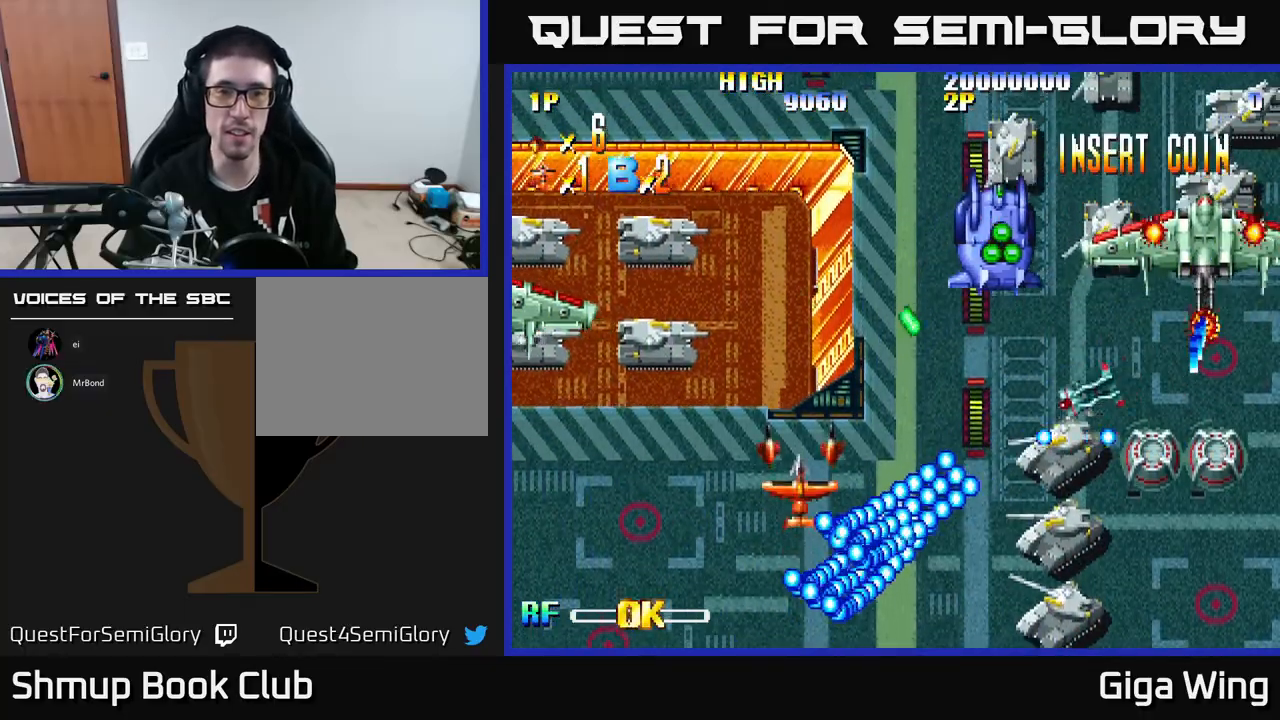
{"buttons": ["DPAD_DOWN"], "left_stick": "center", "events": [[400, "DPAD_DOWN", "down"]]}
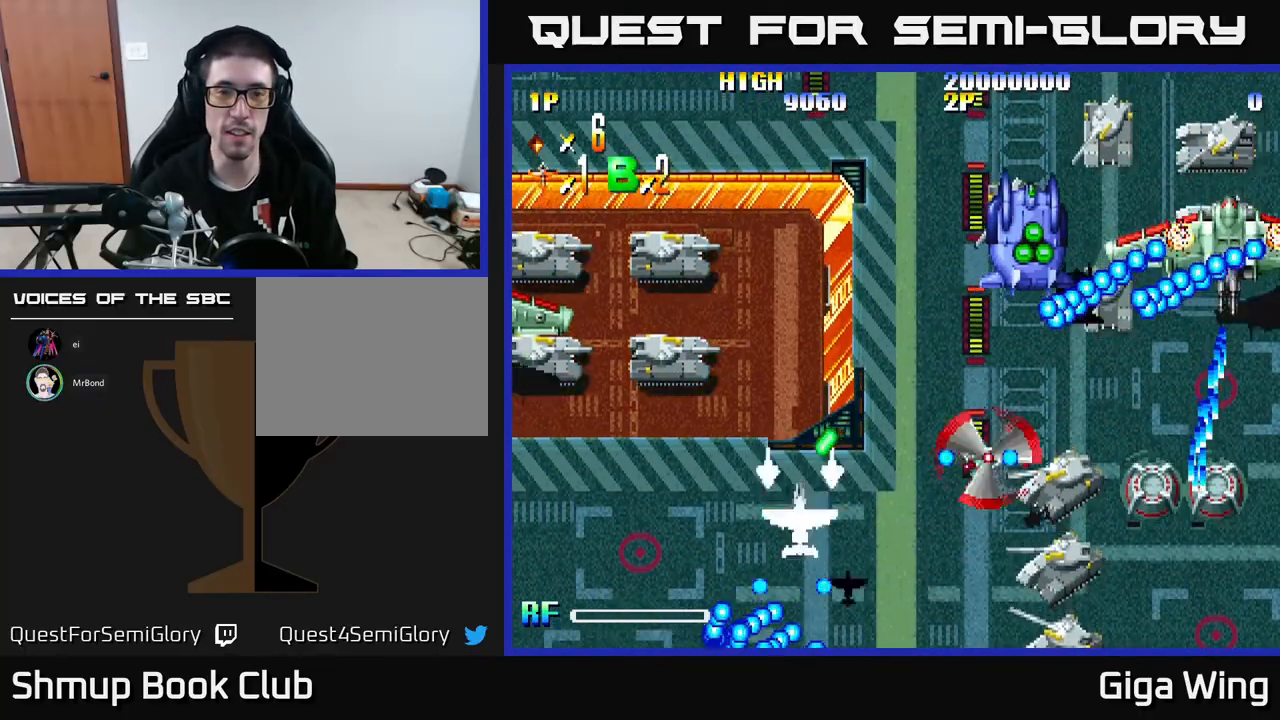
{"buttons": [], "left_stick": "center", "events": [[83, "DPAD_DOWN", "up"]]}
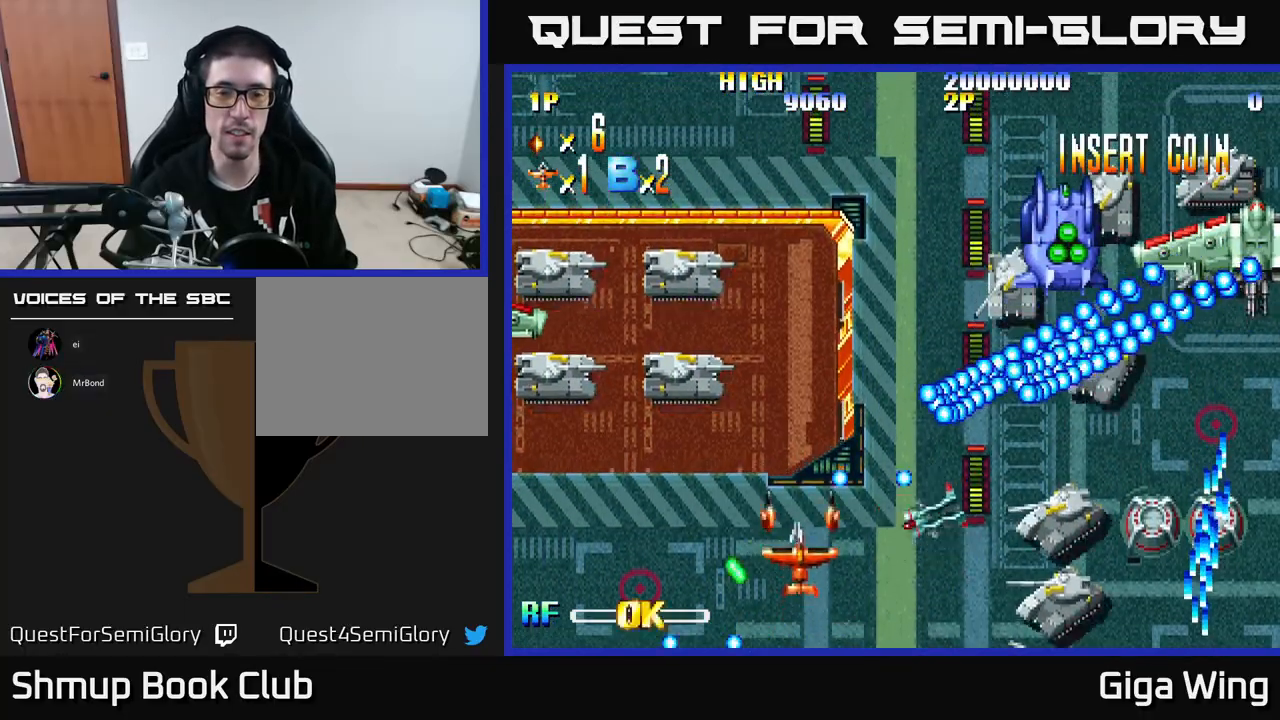
{"buttons": ["DPAD_UP", "DPAD_LEFT"], "left_stick": "center", "events": [[83, "DPAD_LEFT", "down"], [467, "DPAD_UP", "down"]]}
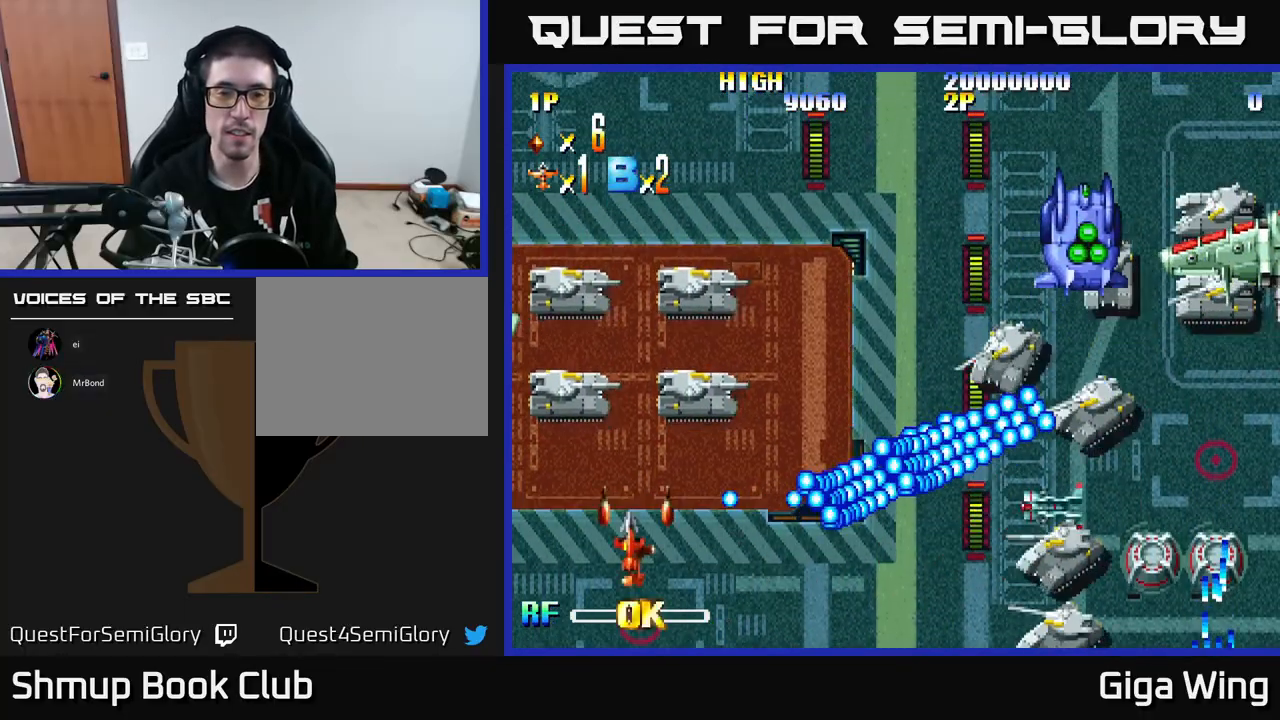
{"buttons": ["DPAD_UP", "DPAD_RIGHT"], "left_stick": "center", "events": [[167, "DPAD_LEFT", "up"], [333, "DPAD_RIGHT", "down"]]}
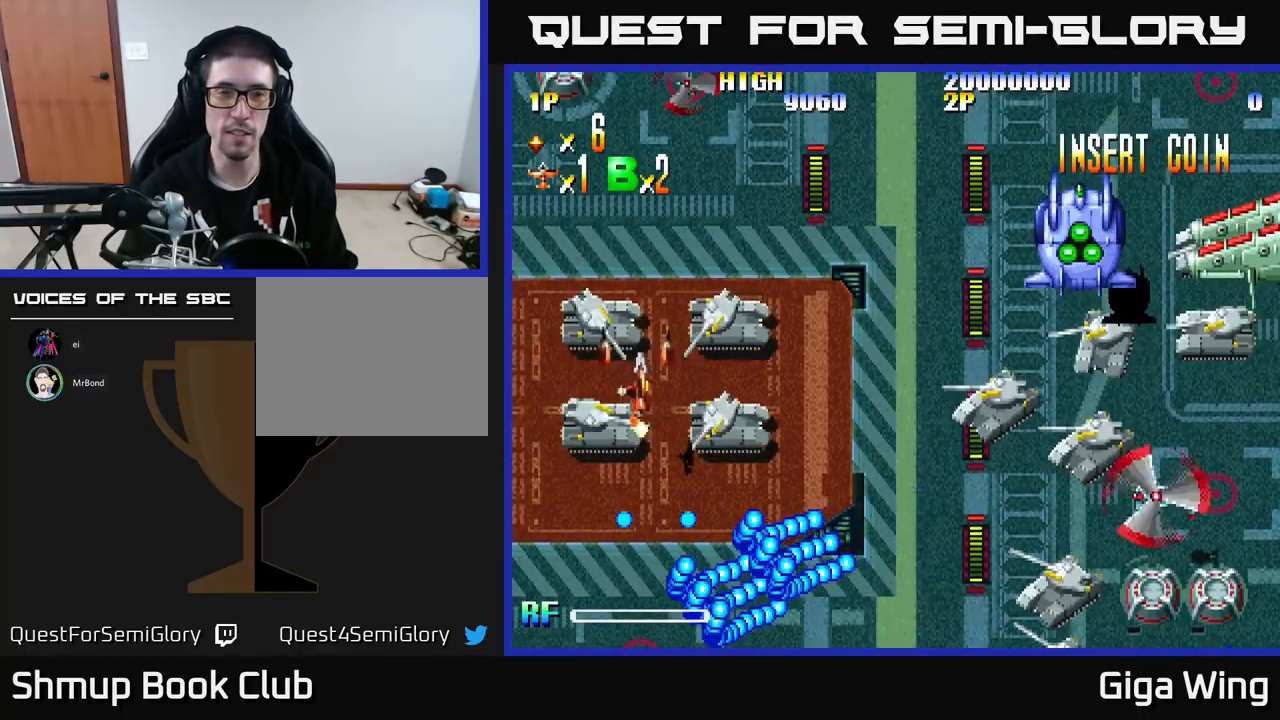
{"buttons": [], "left_stick": "center", "events": [[350, "DPAD_UP", "up"], [433, "DPAD_RIGHT", "up"]]}
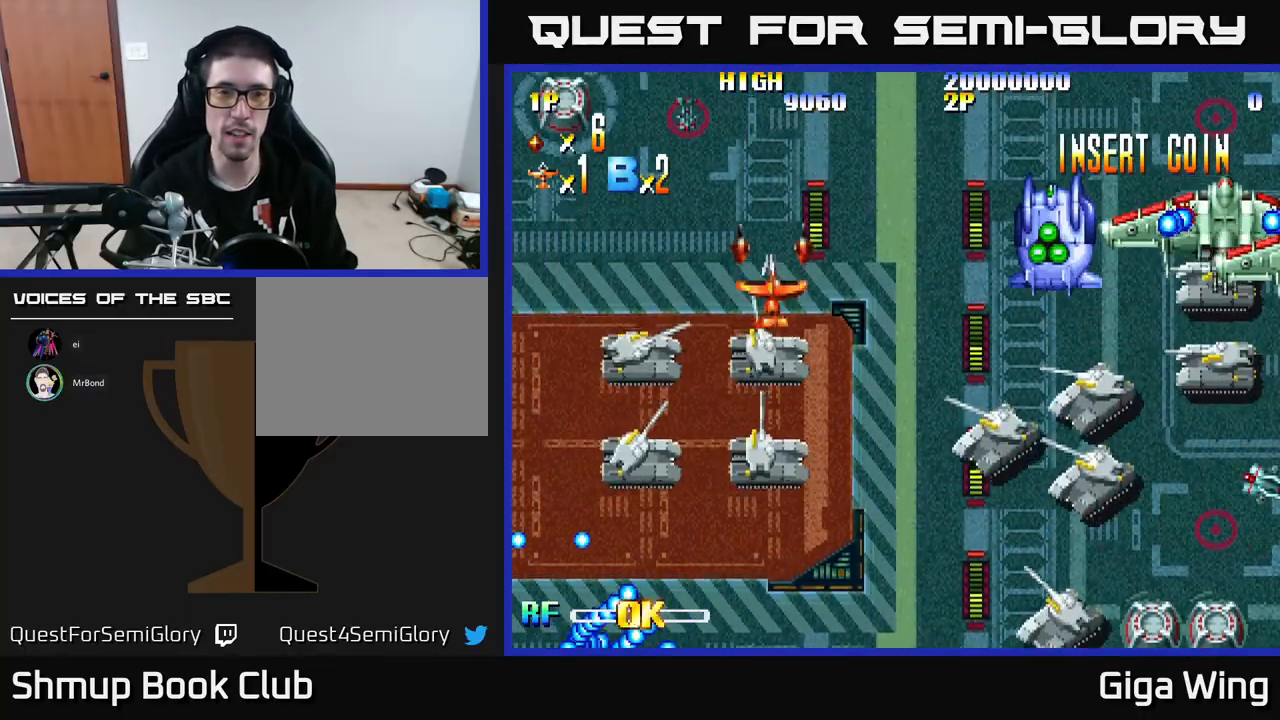
{"buttons": ["DPAD_DOWN", "DPAD_LEFT"], "left_stick": "center", "events": [[400, "DPAD_LEFT", "down"], [467, "DPAD_DOWN", "down"]]}
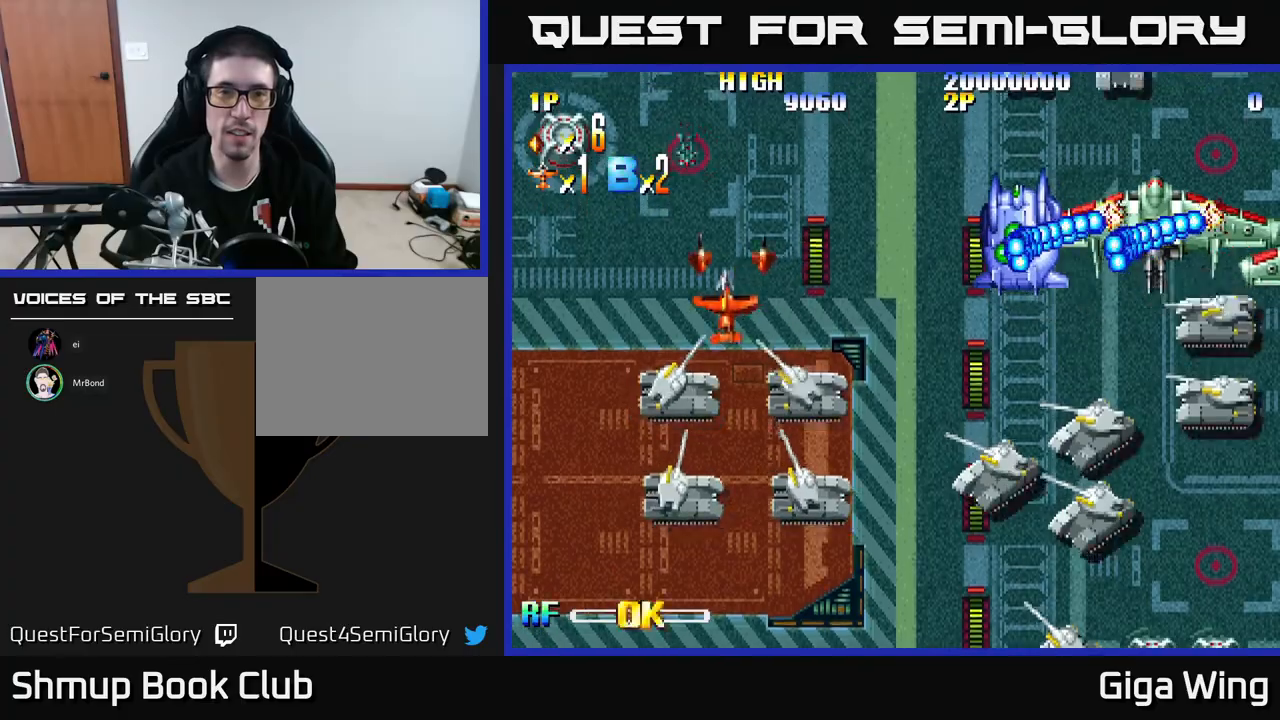
{"buttons": ["DPAD_LEFT"], "left_stick": "center", "events": [[33, "DPAD_LEFT", "up"], [150, "DPAD_LEFT", "down"], [417, "DPAD_DOWN", "up"]]}
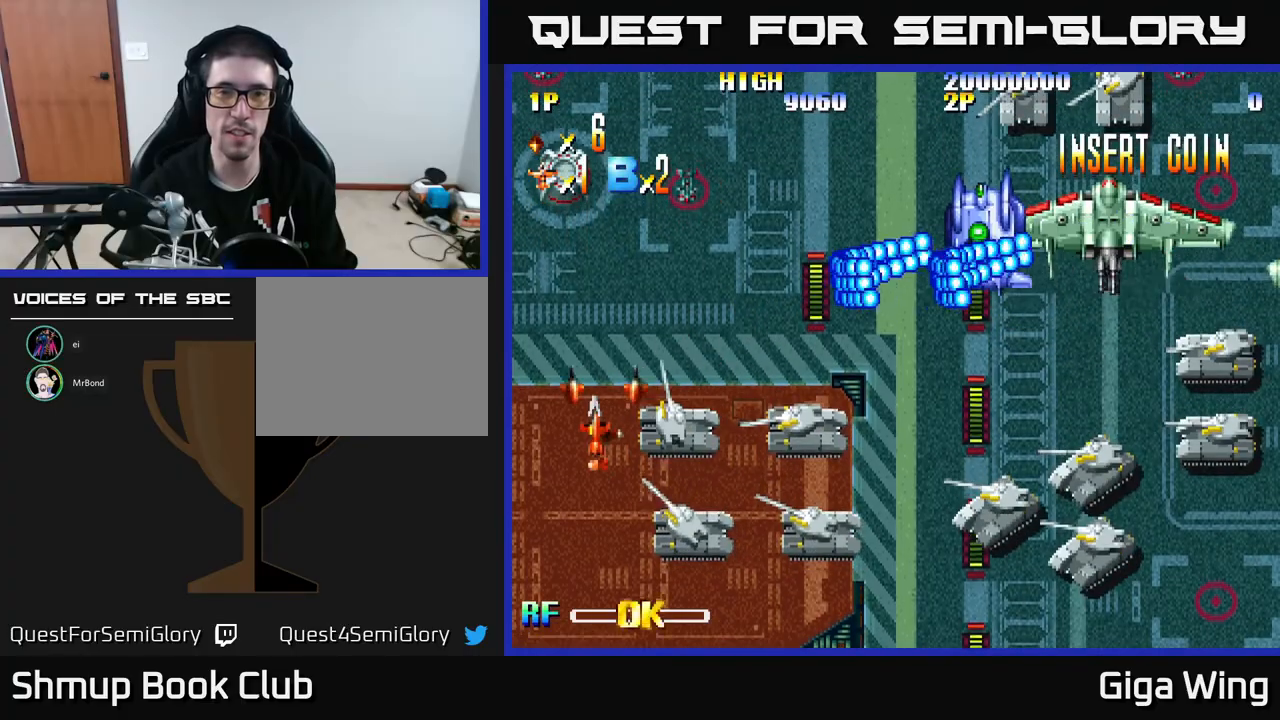
{"buttons": [], "left_stick": "center", "events": [[67, "DPAD_LEFT", "up"], [83, "DPAD_DOWN", "down"], [283, "DPAD_DOWN", "up"]]}
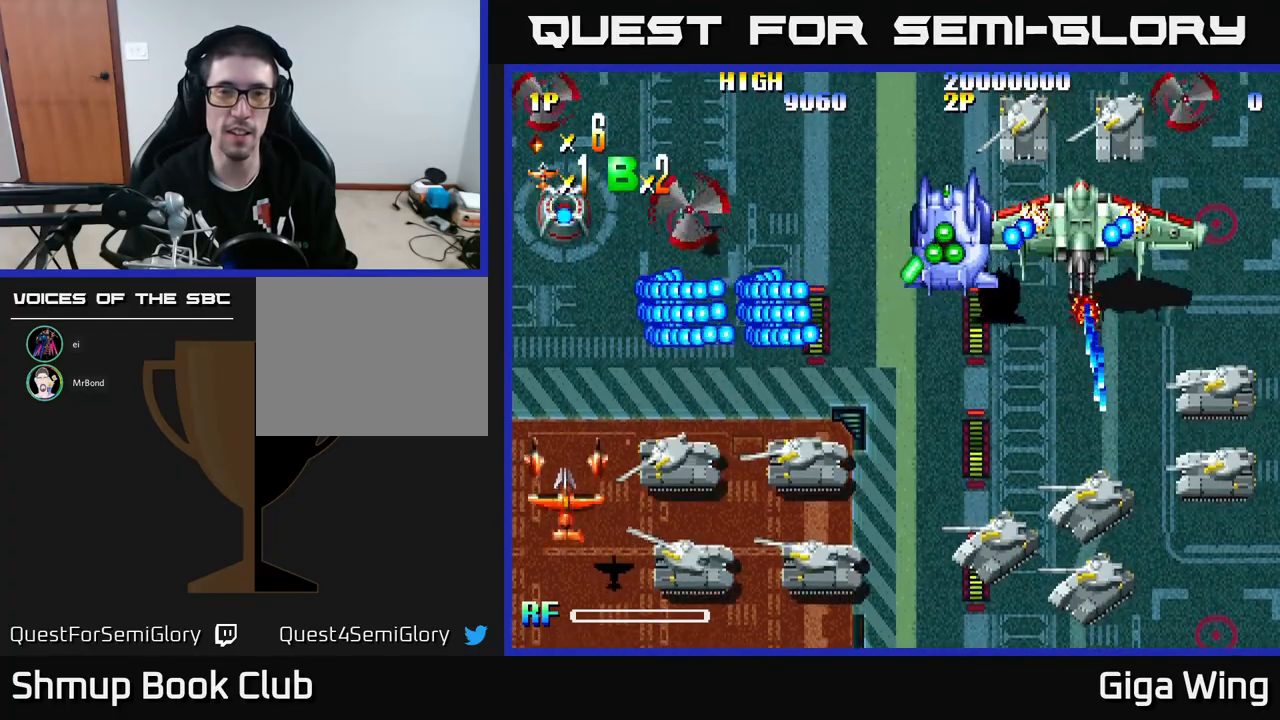
{"buttons": [], "left_stick": "center", "events": []}
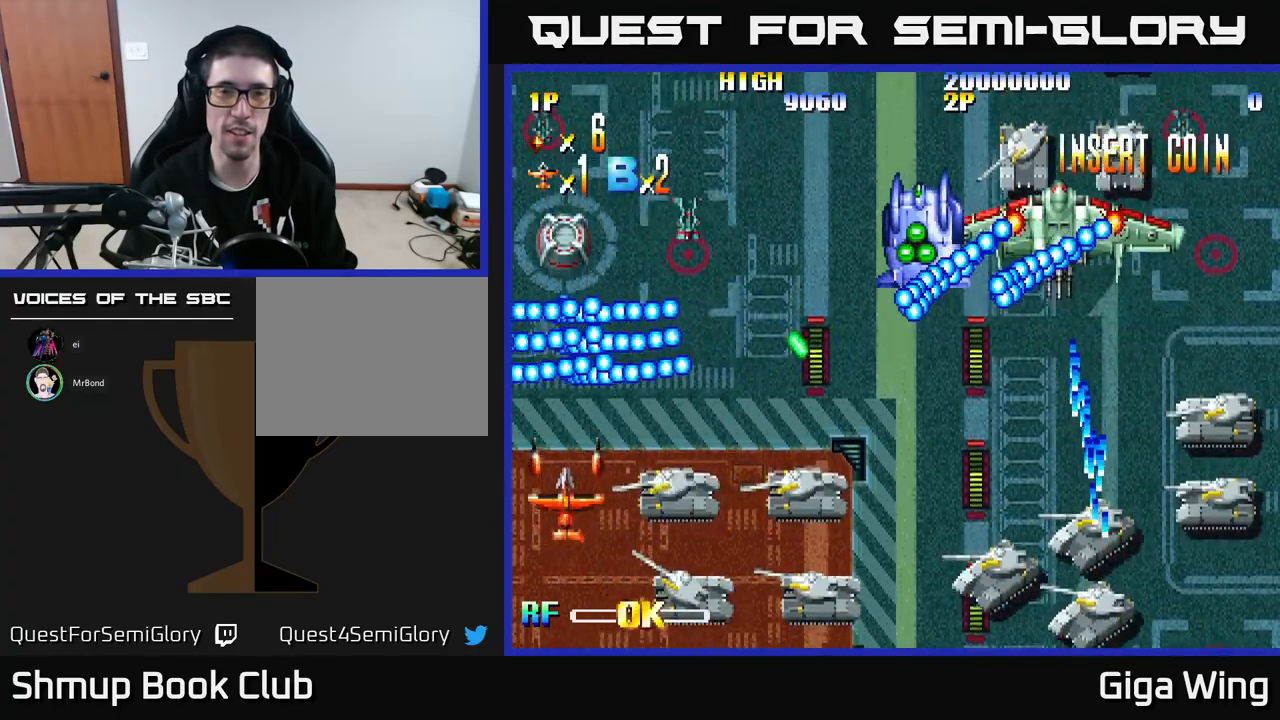
{"buttons": [], "left_stick": "center", "events": [[83, "DPAD_DOWN", "down"], [150, "DPAD_RIGHT", "down"], [367, "DPAD_DOWN", "up"], [450, "DPAD_RIGHT", "up"]]}
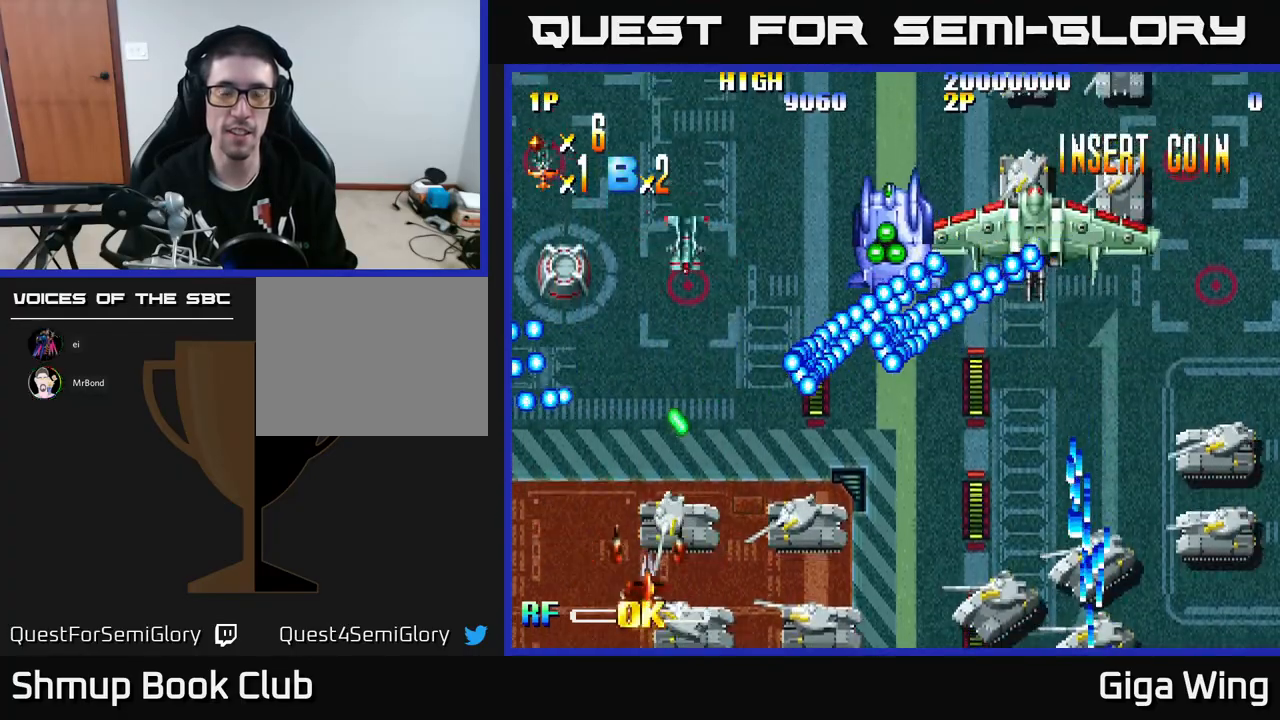
{"buttons": ["DPAD_RIGHT"], "left_stick": "center", "events": [[250, "DPAD_RIGHT", "down"], [317, "DPAD_DOWN", "down"], [500, "DPAD_DOWN", "up"]]}
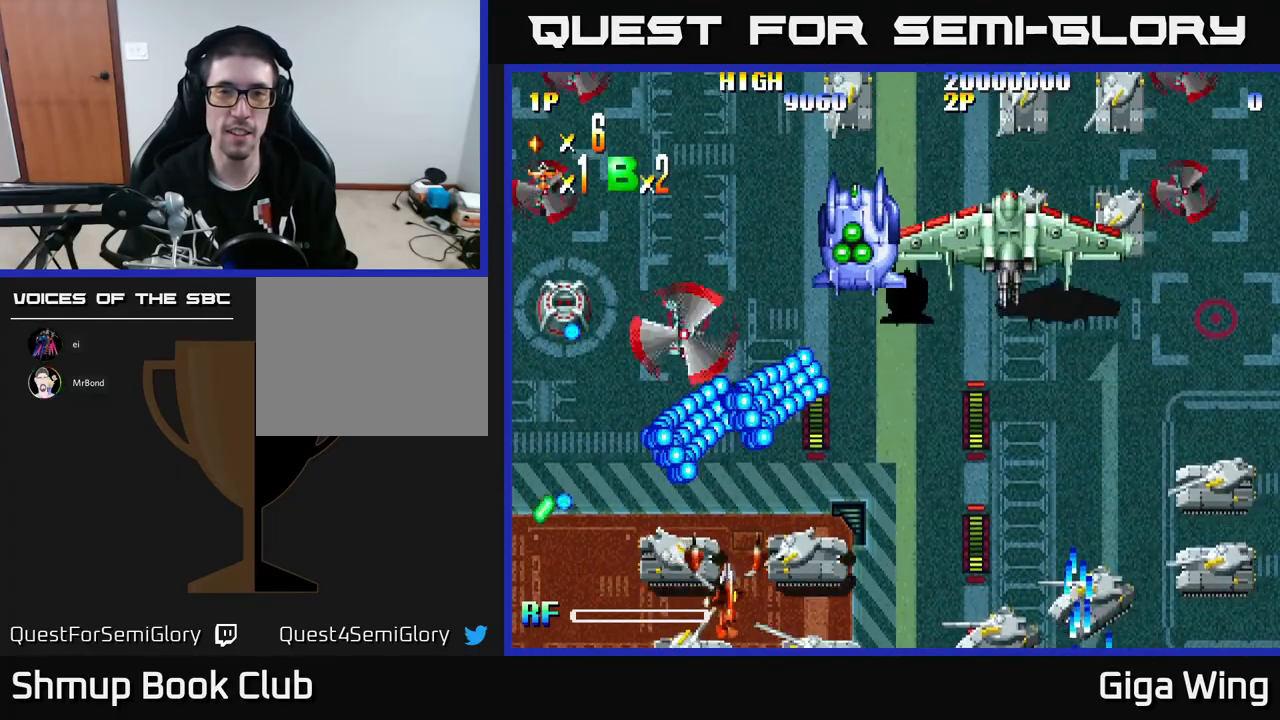
{"buttons": ["DPAD_RIGHT"], "left_stick": "center", "events": [[150, "DPAD_DOWN", "down"], [317, "DPAD_DOWN", "up"]]}
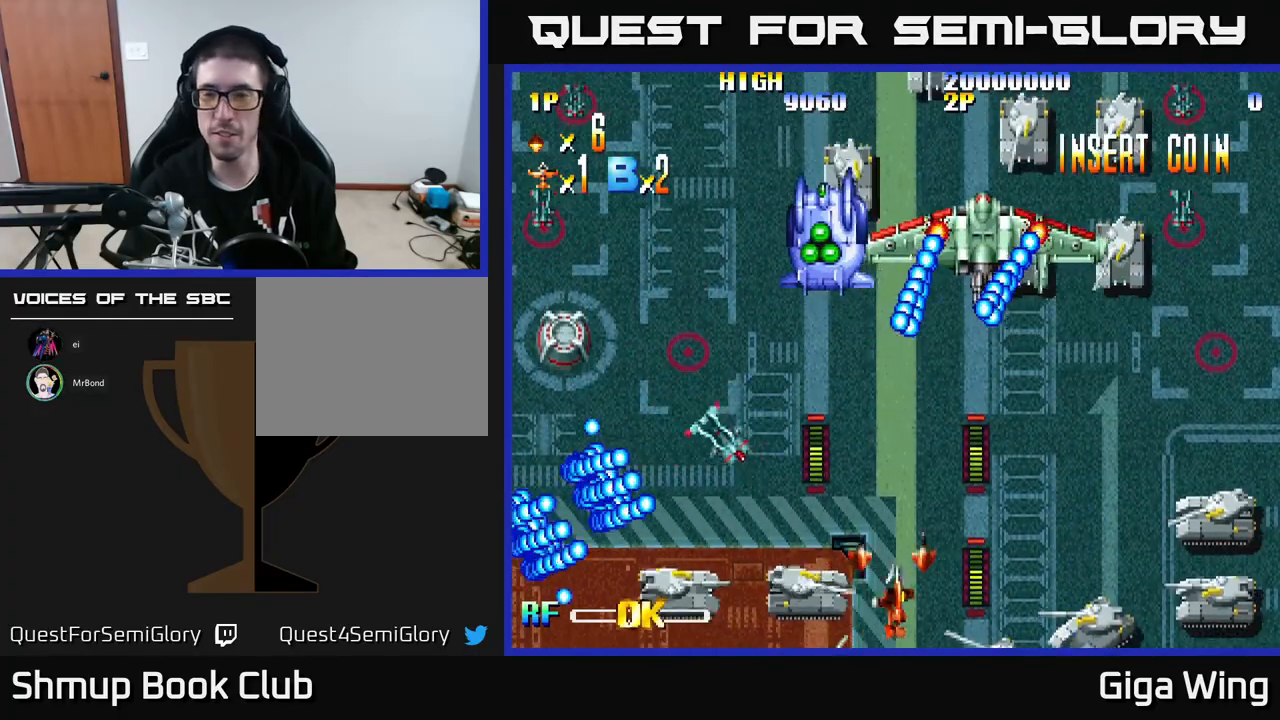
{"buttons": ["DPAD_RIGHT"], "left_stick": "center", "events": [[233, "DPAD_RIGHT", "up"], [417, "DPAD_RIGHT", "down"]]}
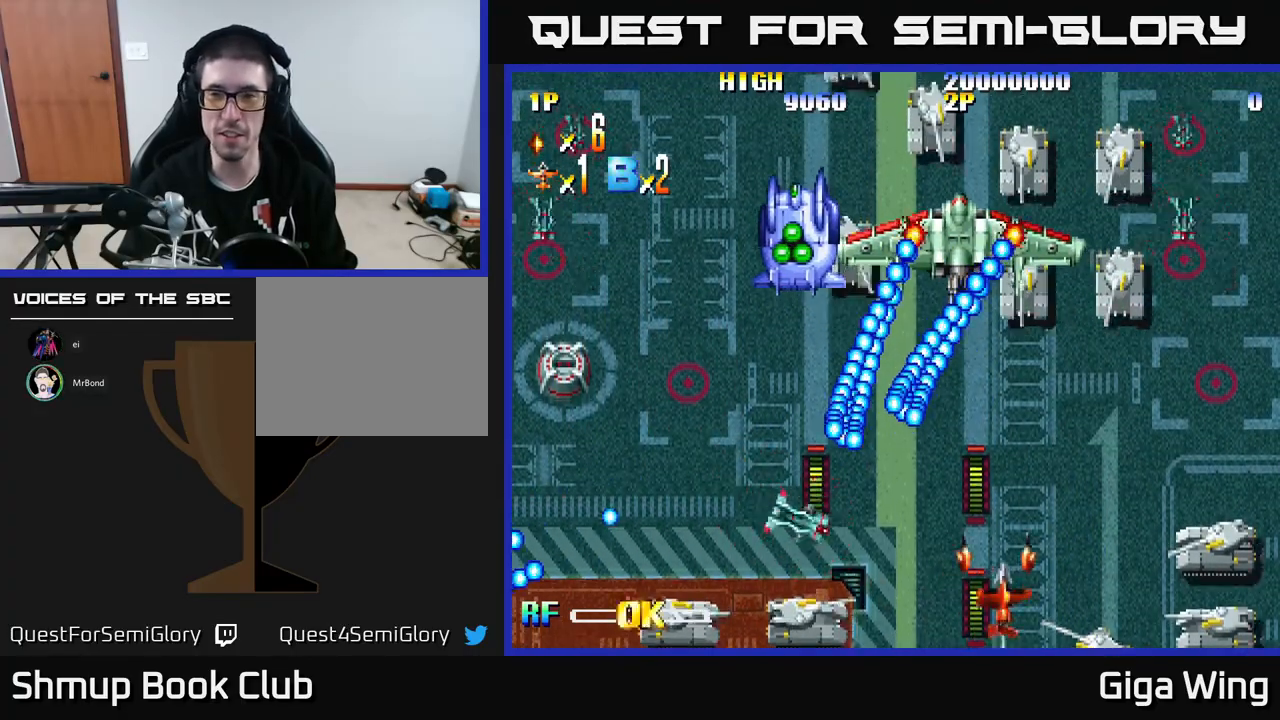
{"buttons": ["DPAD_UP", "DPAD_RIGHT"], "left_stick": "center", "events": [[167, "DPAD_UP", "down"]]}
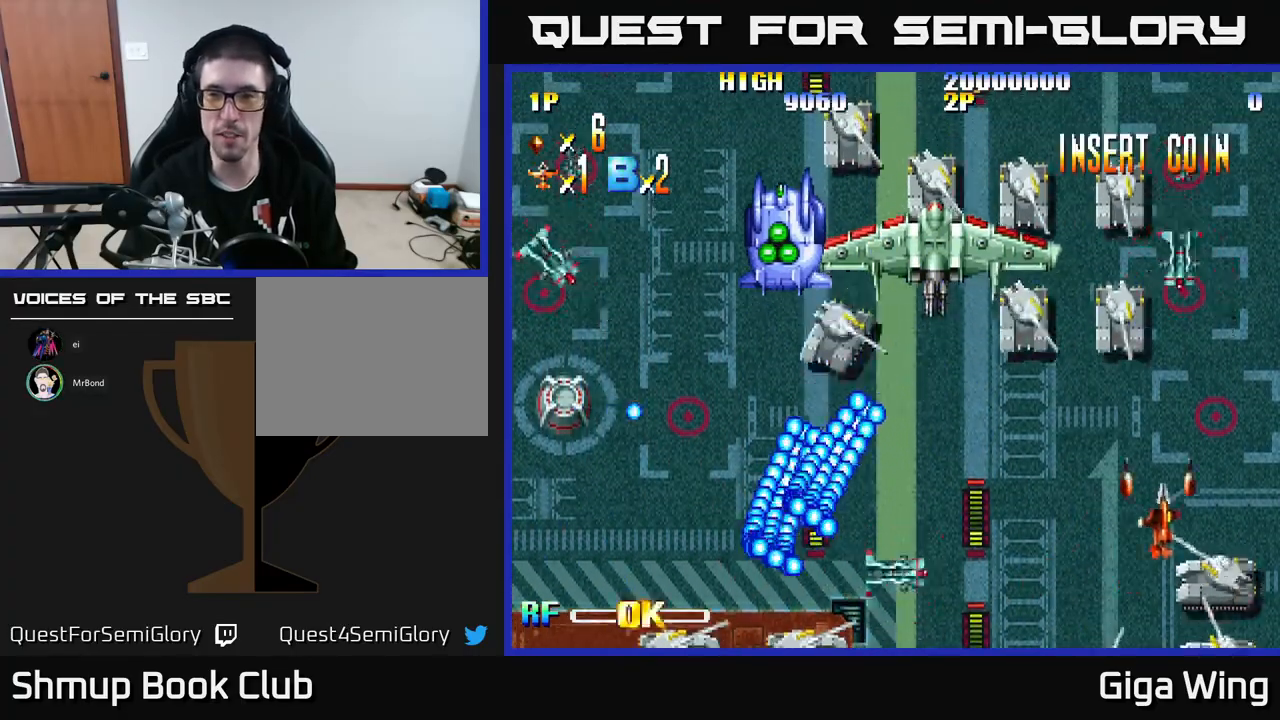
{"buttons": [], "left_stick": "center", "events": [[67, "DPAD_UP", "up"], [217, "R2", "down"], [350, "R2", "up"], [500, "DPAD_RIGHT", "up"]]}
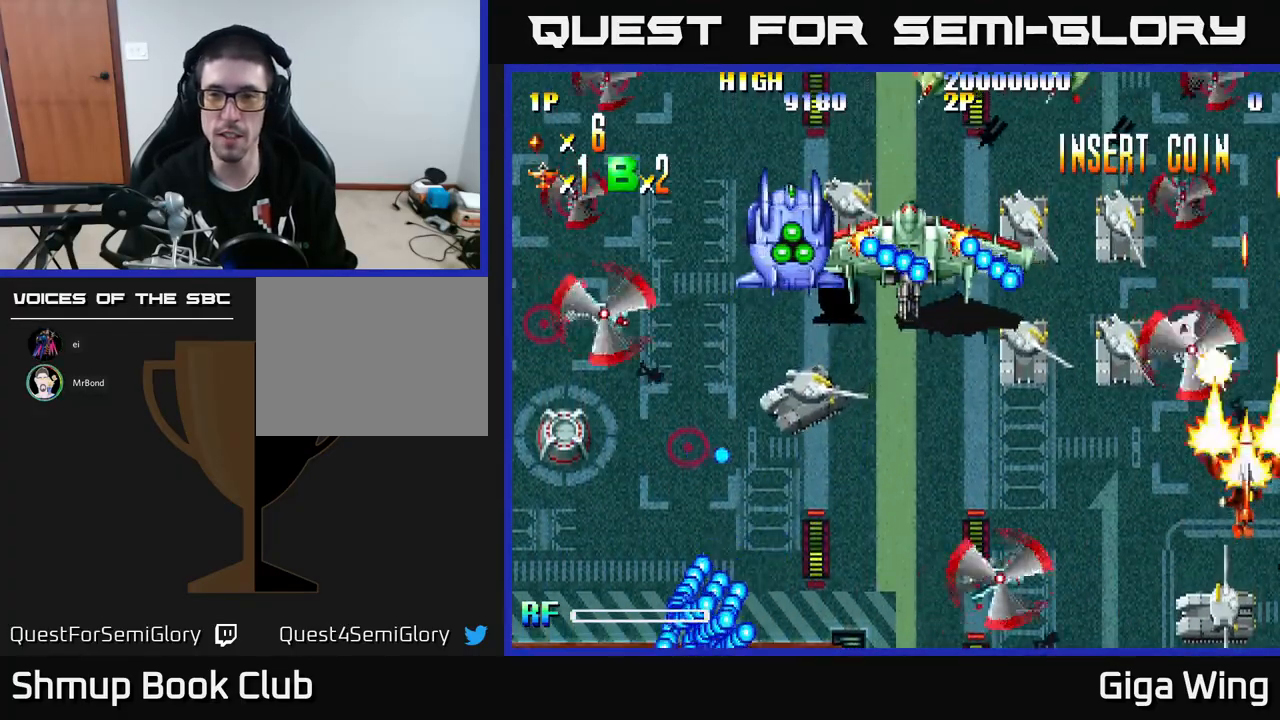
{"buttons": [], "left_stick": "center", "events": []}
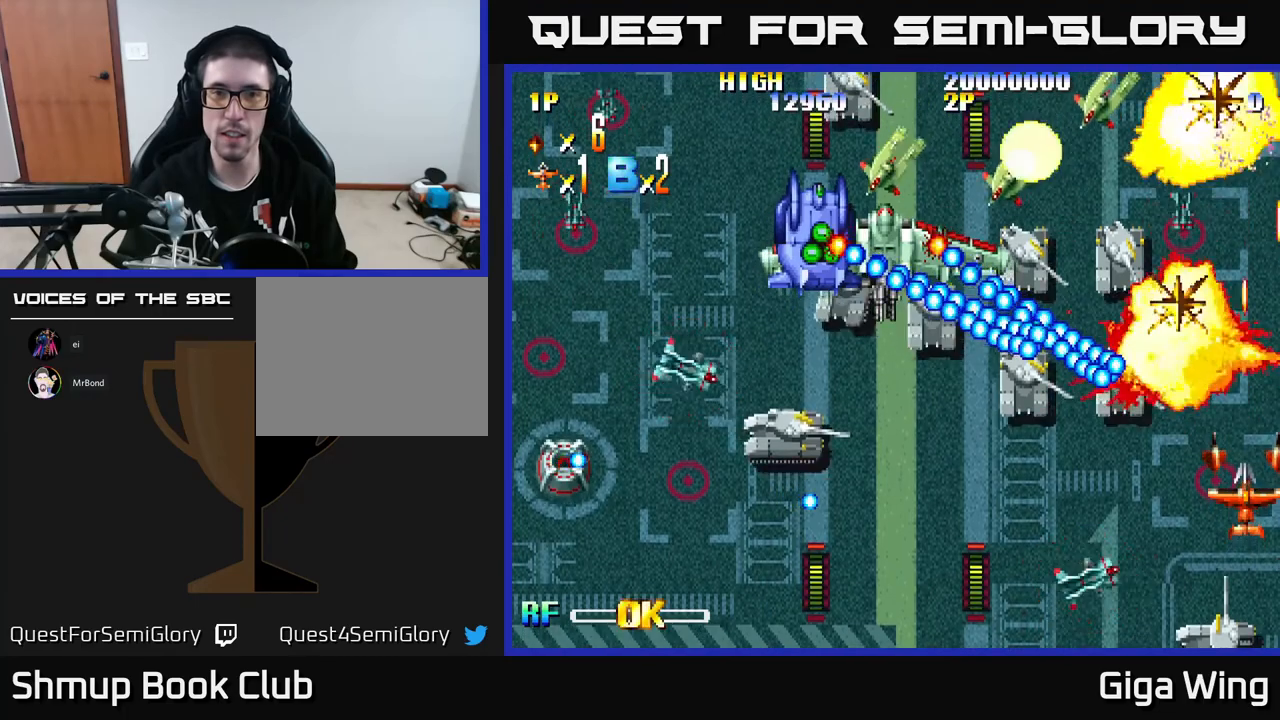
{"buttons": ["DPAD_LEFT"], "left_stick": "center", "events": [[417, "DPAD_LEFT", "down"]]}
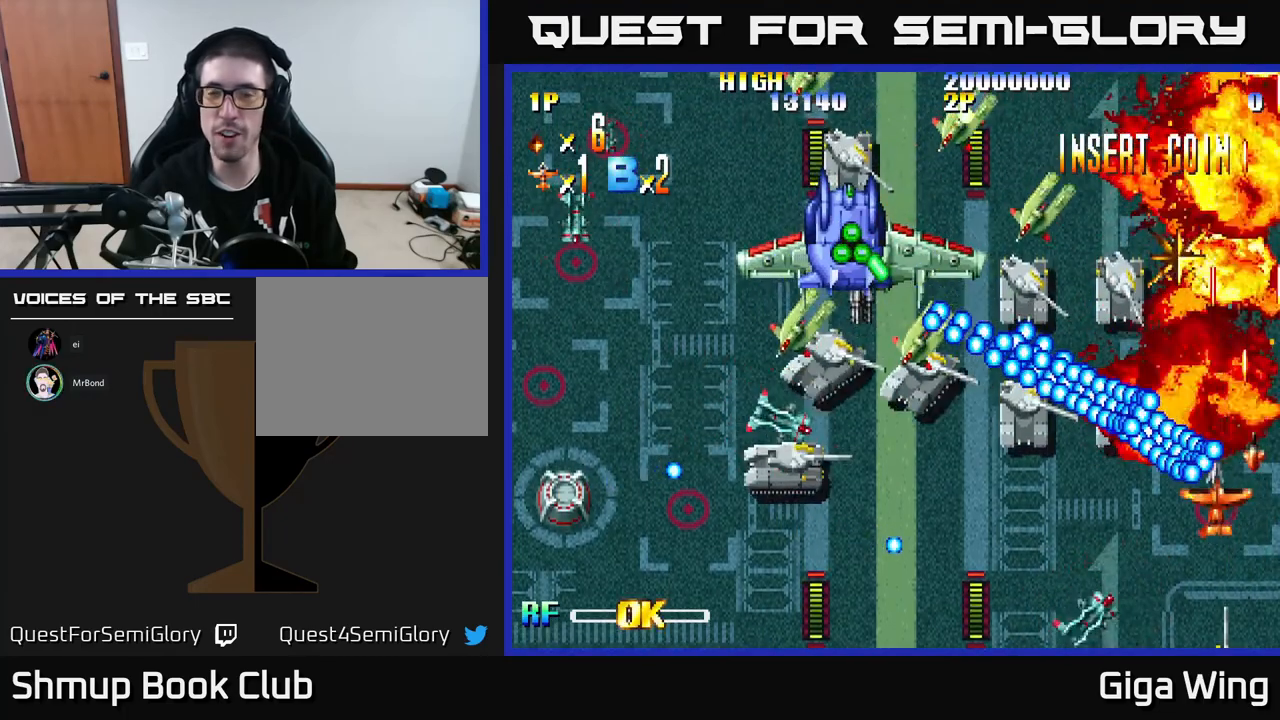
{"buttons": [], "left_stick": "center", "events": [[67, "DPAD_LEFT", "up"], [167, "left_stick", "up"], [183, "L3", "down"], [250, "left_stick", "right"], [317, "L3", "up"], [333, "left_stick", "up-left"], [400, "left_stick", "center"]]}
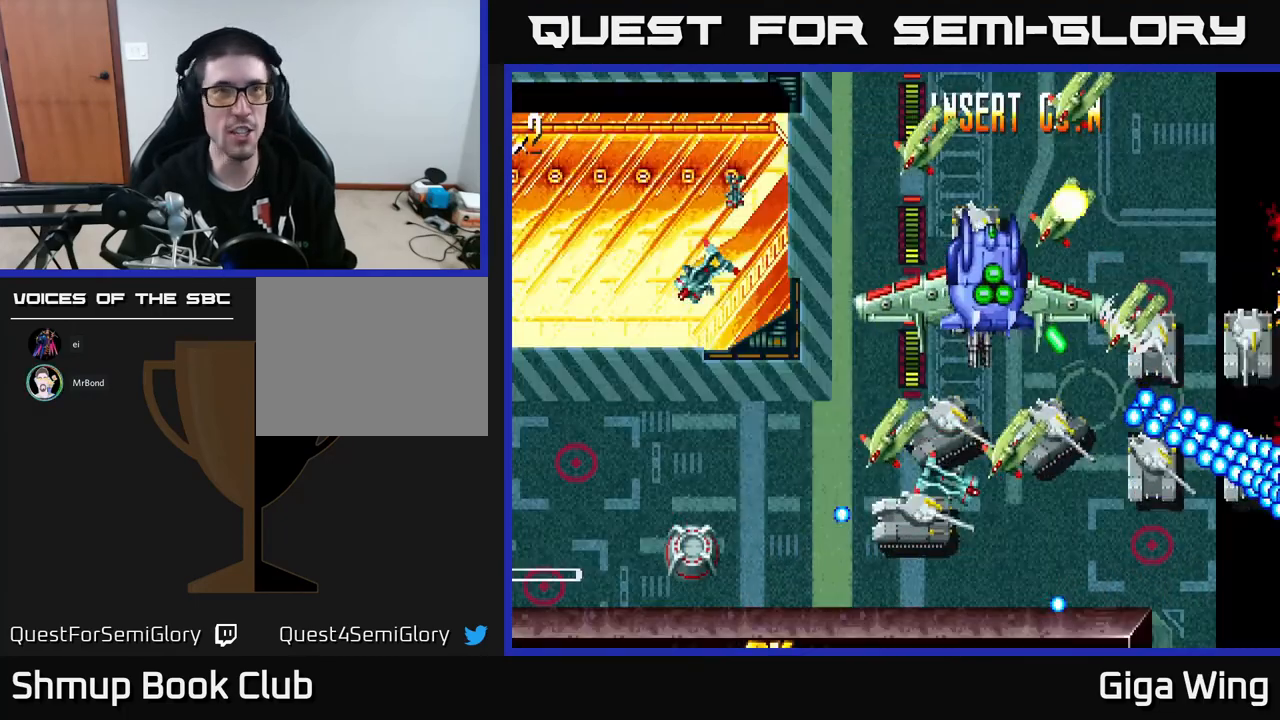
{"buttons": [], "left_stick": "center", "events": []}
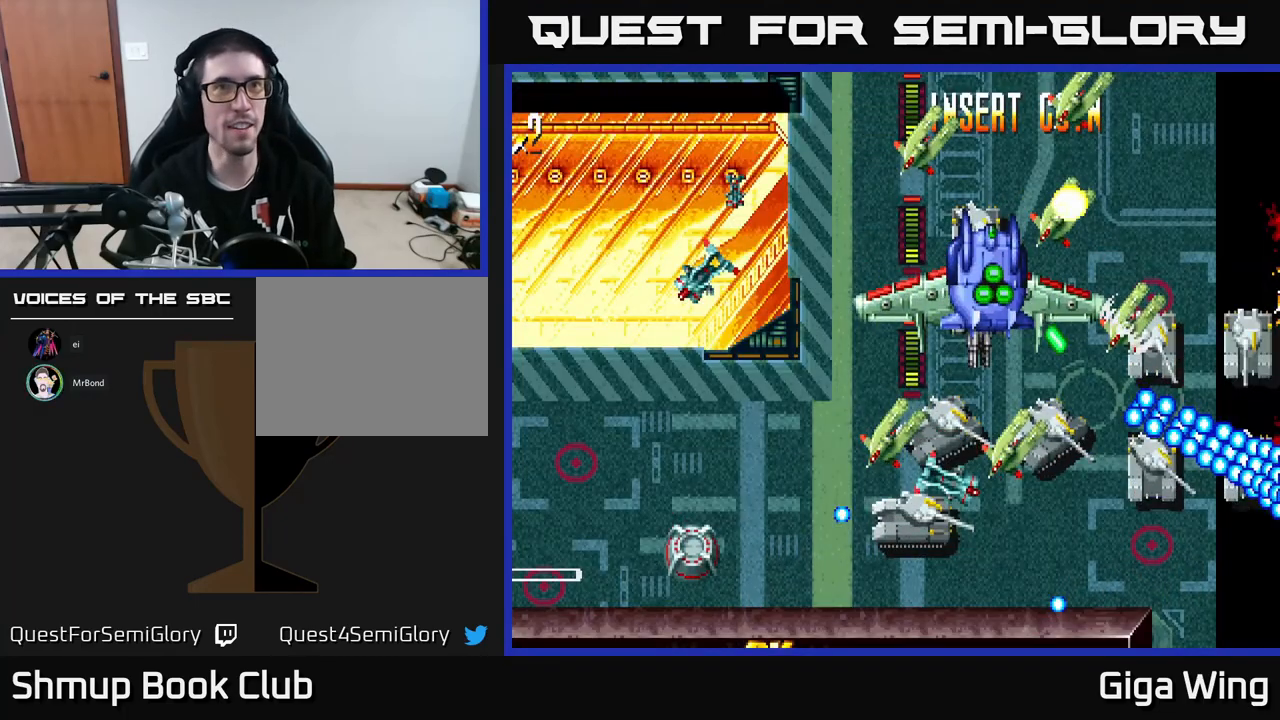
{"buttons": ["START"], "left_stick": "center", "events": [[450, "START", "down"]]}
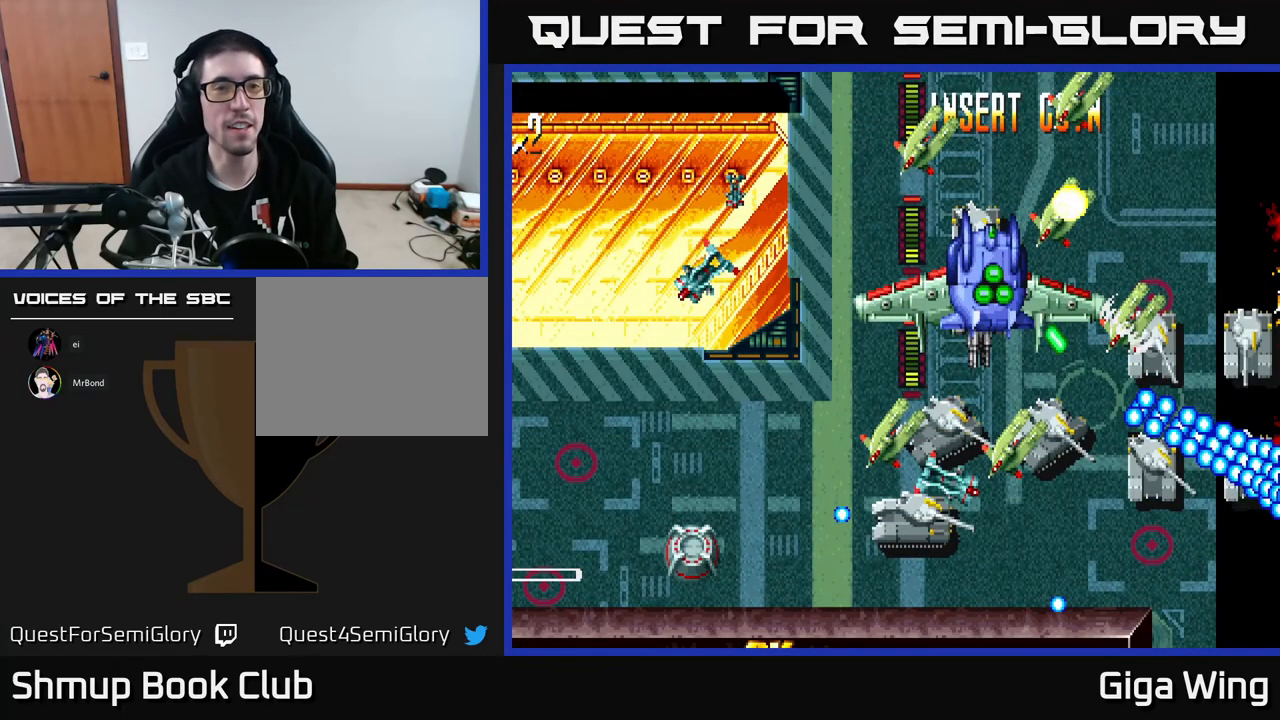
{"buttons": ["A"], "left_stick": "center", "events": [[133, "START", "up"], [200, "START", "down"], [300, "START", "up"], [433, "A", "down"]]}
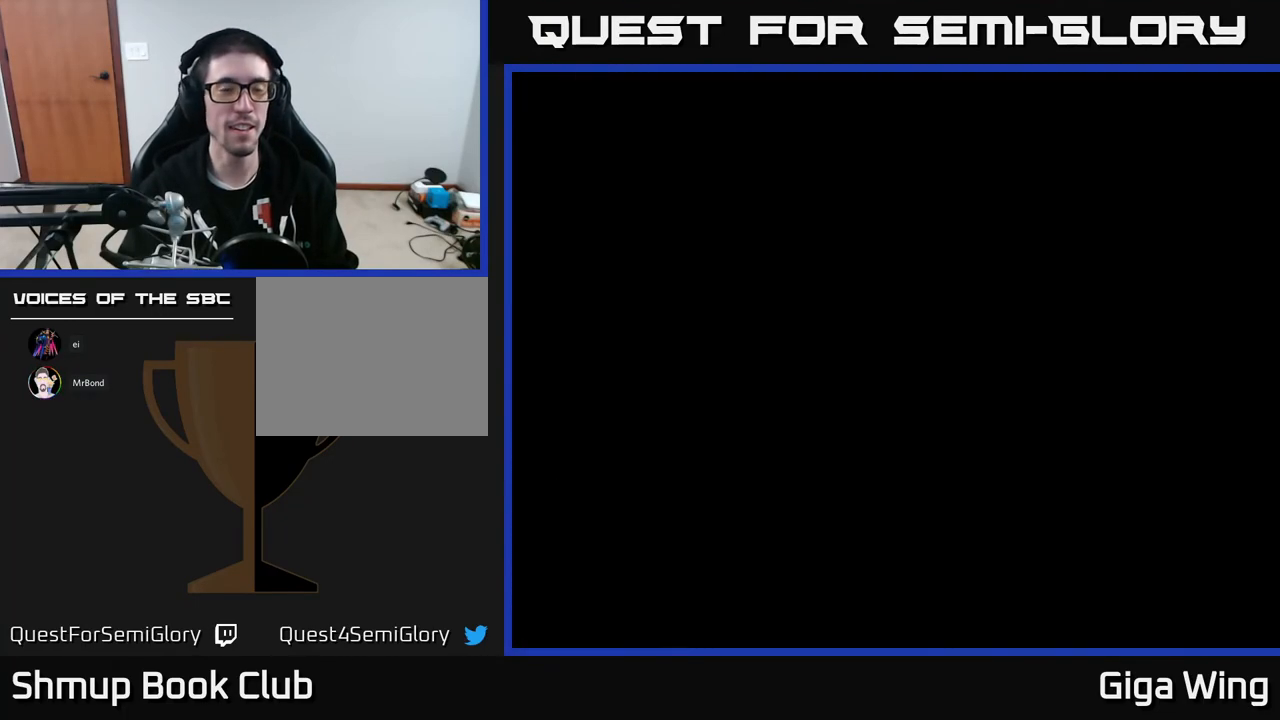
{"buttons": [], "left_stick": "center", "events": [[67, "A", "up"], [133, "A", "down"], [217, "A", "up"], [300, "A", "down"], [433, "A", "up"]]}
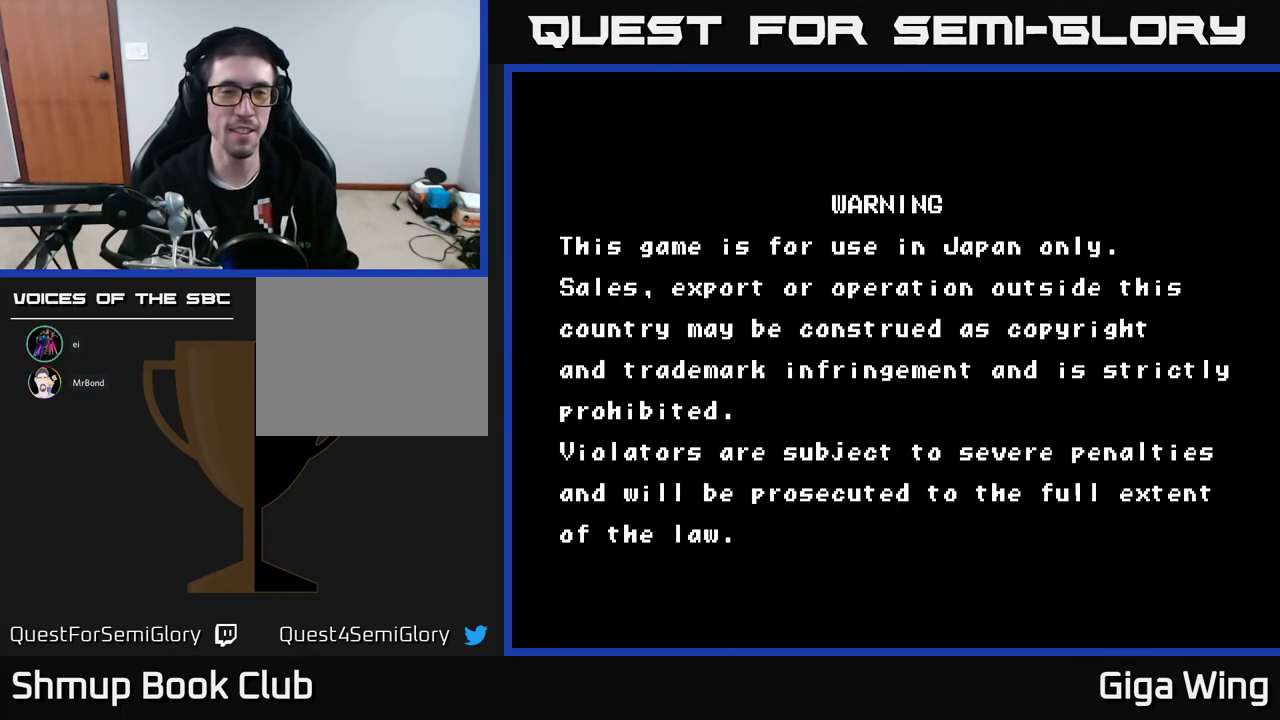
{"buttons": [], "left_stick": "center", "events": [[183, "A", "down"], [317, "A", "up"], [400, "A", "down"], [467, "A", "up"]]}
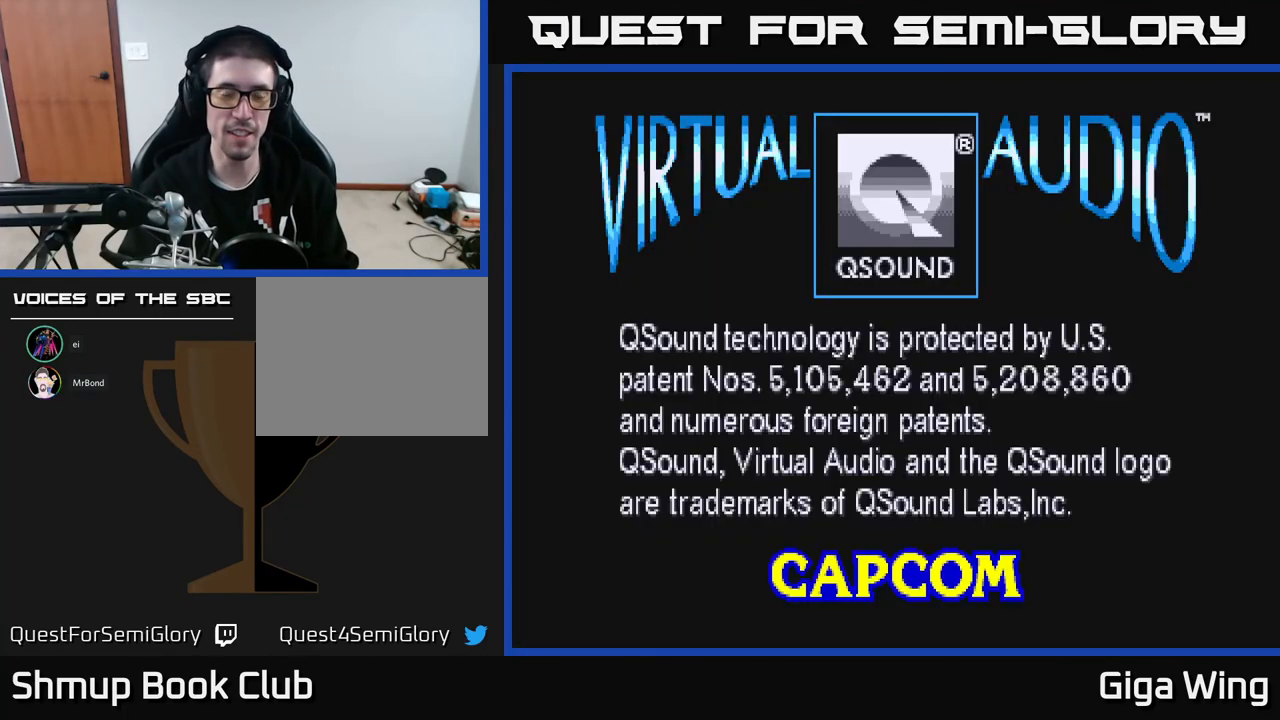
{"buttons": ["SELECT"], "left_stick": "center", "events": [[50, "A", "down"], [150, "A", "up"], [250, "A", "down"], [333, "A", "up"], [433, "SELECT", "down"]]}
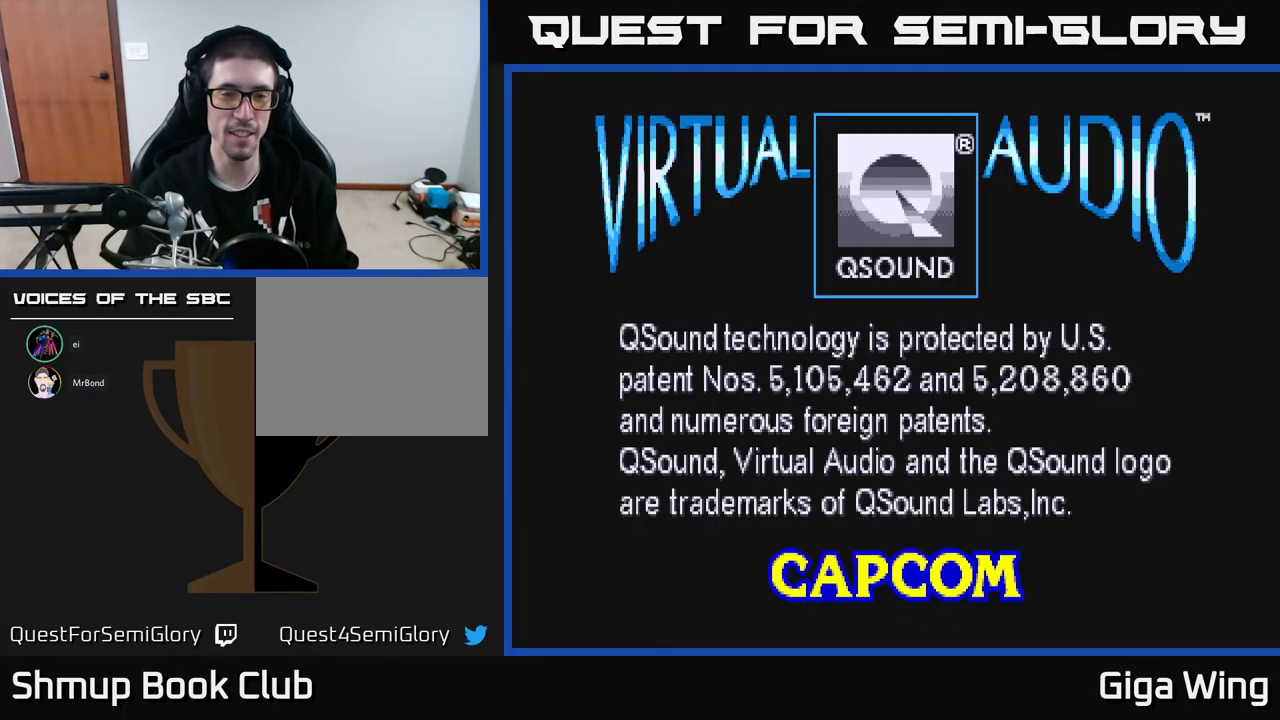
{"buttons": ["START"], "left_stick": "center", "events": [[100, "SELECT", "up"], [500, "START", "down"]]}
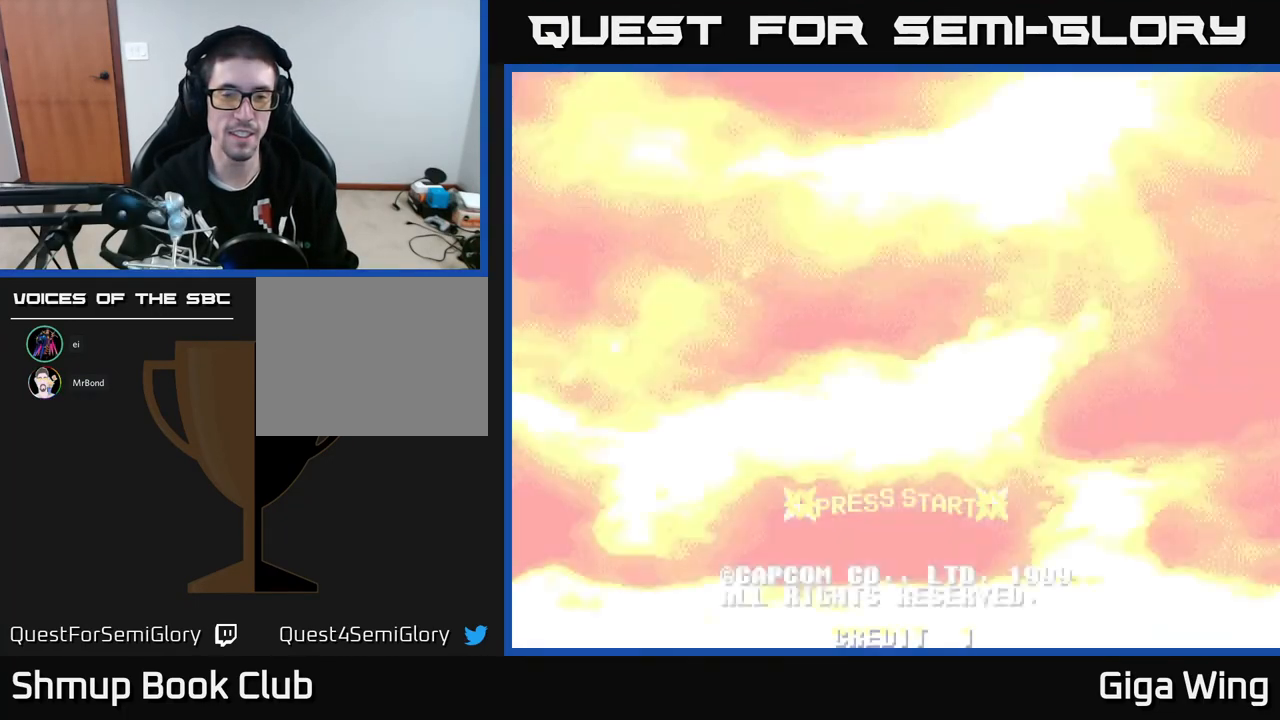
{"buttons": [], "left_stick": "center", "events": [[183, "START", "up"]]}
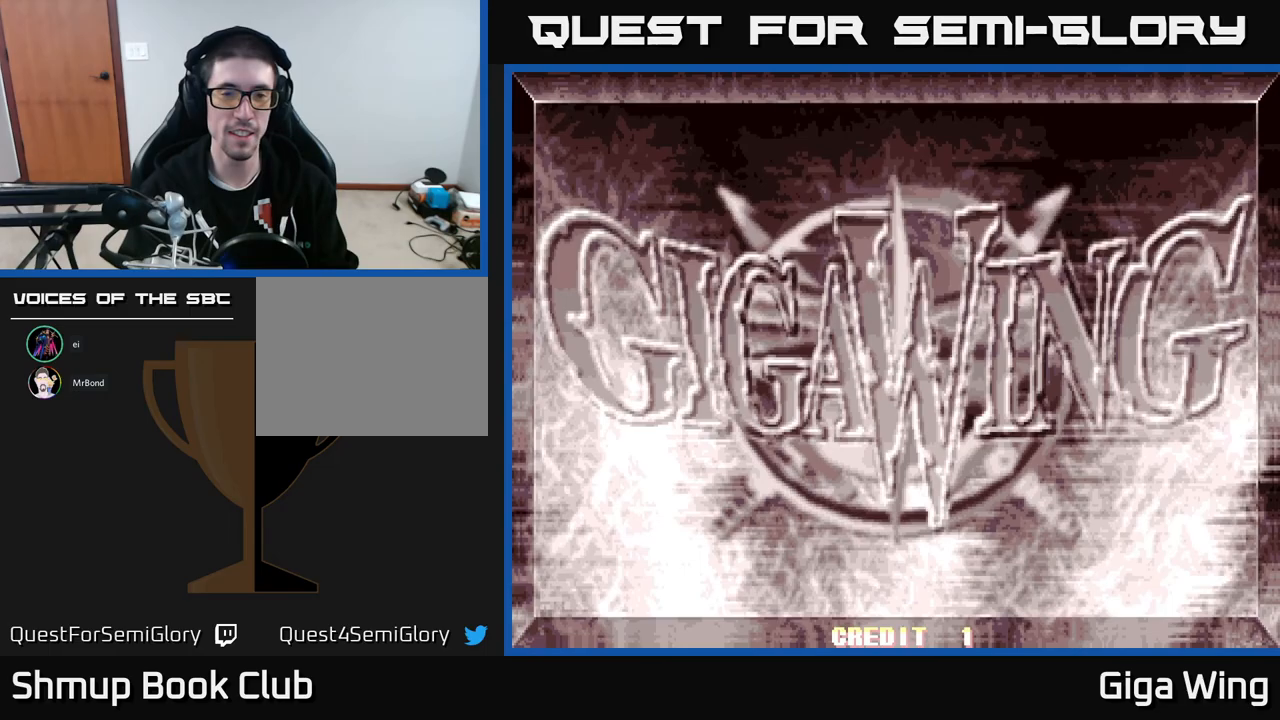
{"buttons": [], "left_stick": "center", "events": [[67, "START", "down"], [250, "START", "up"]]}
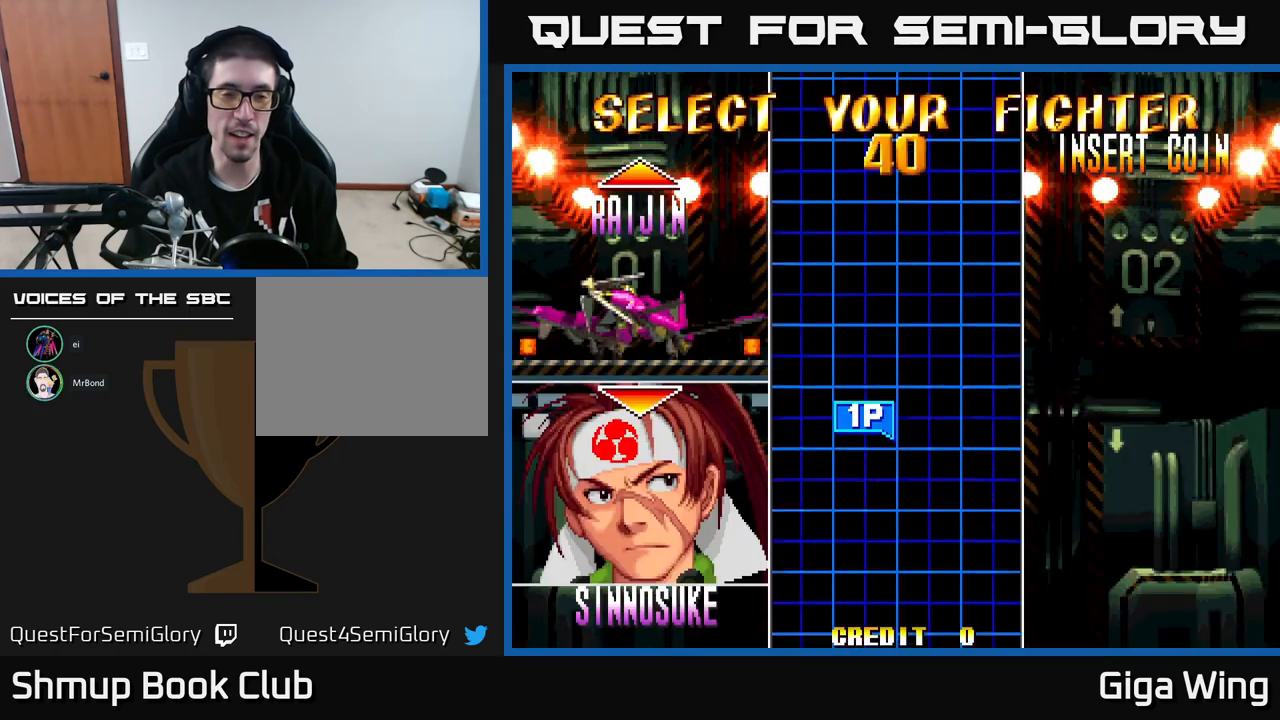
{"buttons": [], "left_stick": "center", "events": []}